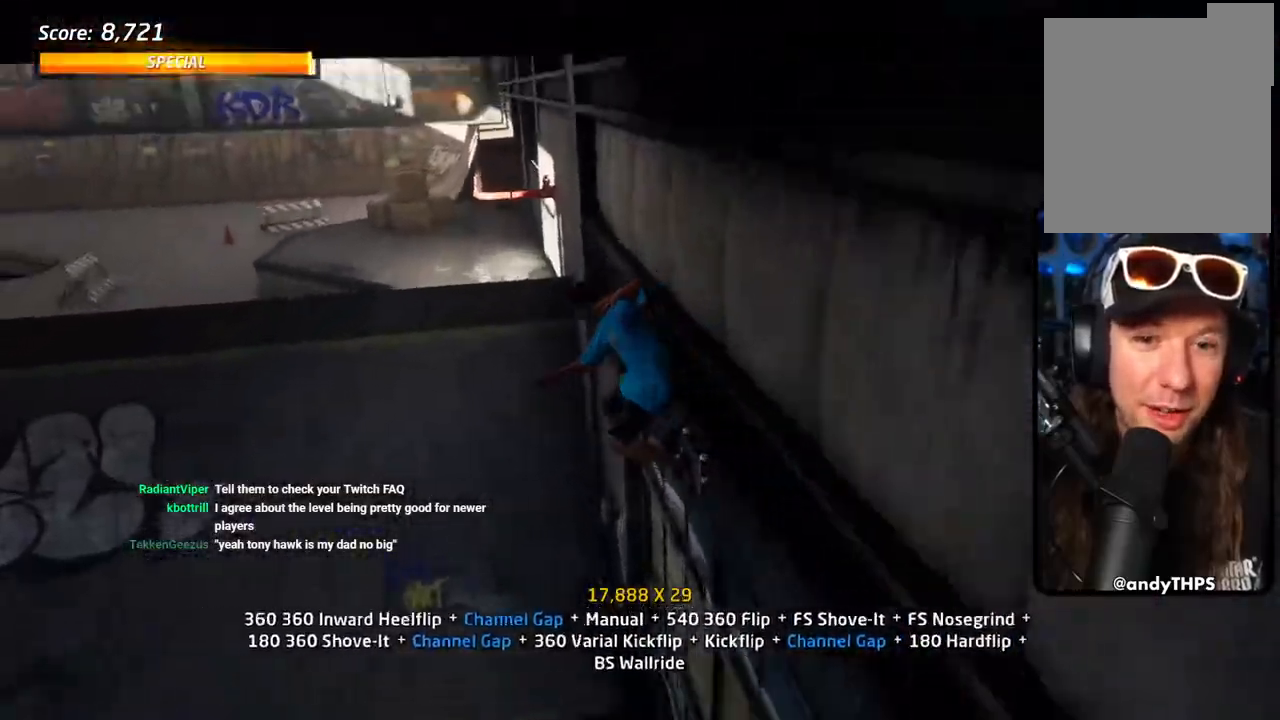
Gameplay with a controller (PlayStation layout); each line is a JSON object with the inputs held at the frame after it (dt_ms = milliseconds from this image to that frame). "events" lists button and stick changes between this image and that frame as [ms after this image, input, new state], when the widget could be followed in between.
{"dt_ms": 500, "buttons": ["CROSS", "DPAD_UP"], "left_stick": "center", "right_stick": "center"}
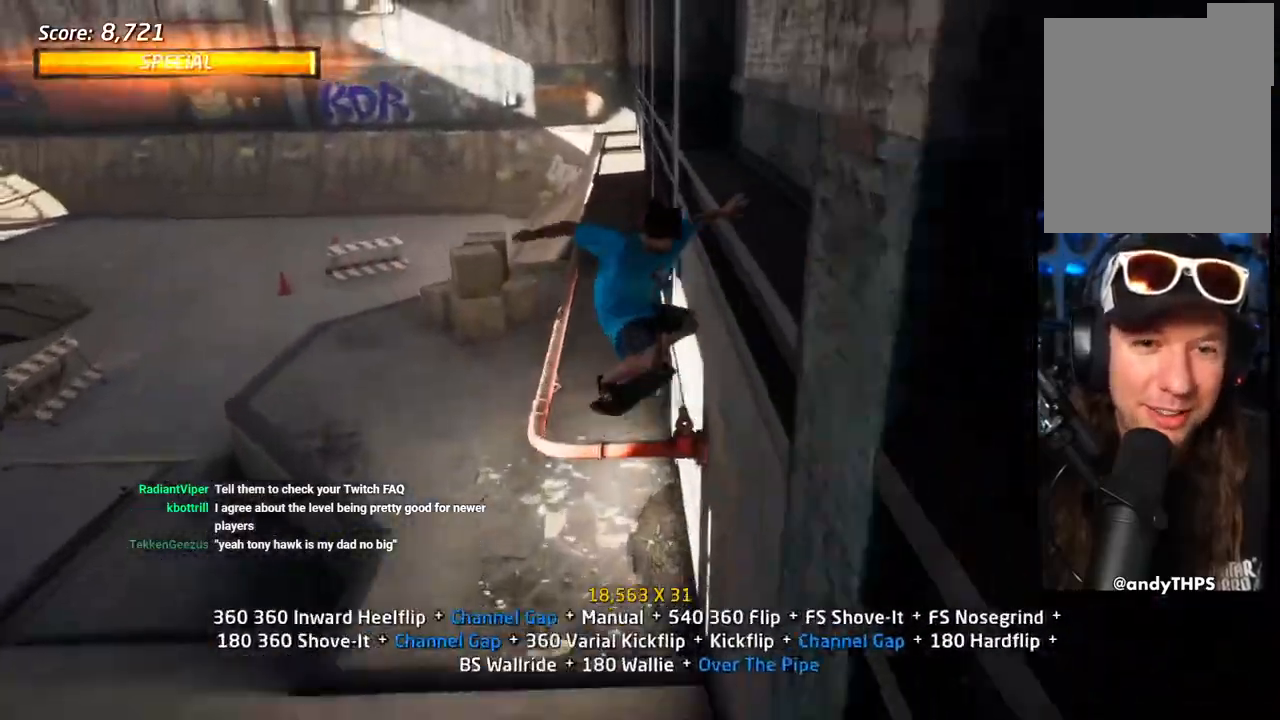
{"dt_ms": 500, "buttons": ["SQUARE", "DPAD_DOWN", "DPAD_LEFT"], "left_stick": "center", "right_stick": "center"}
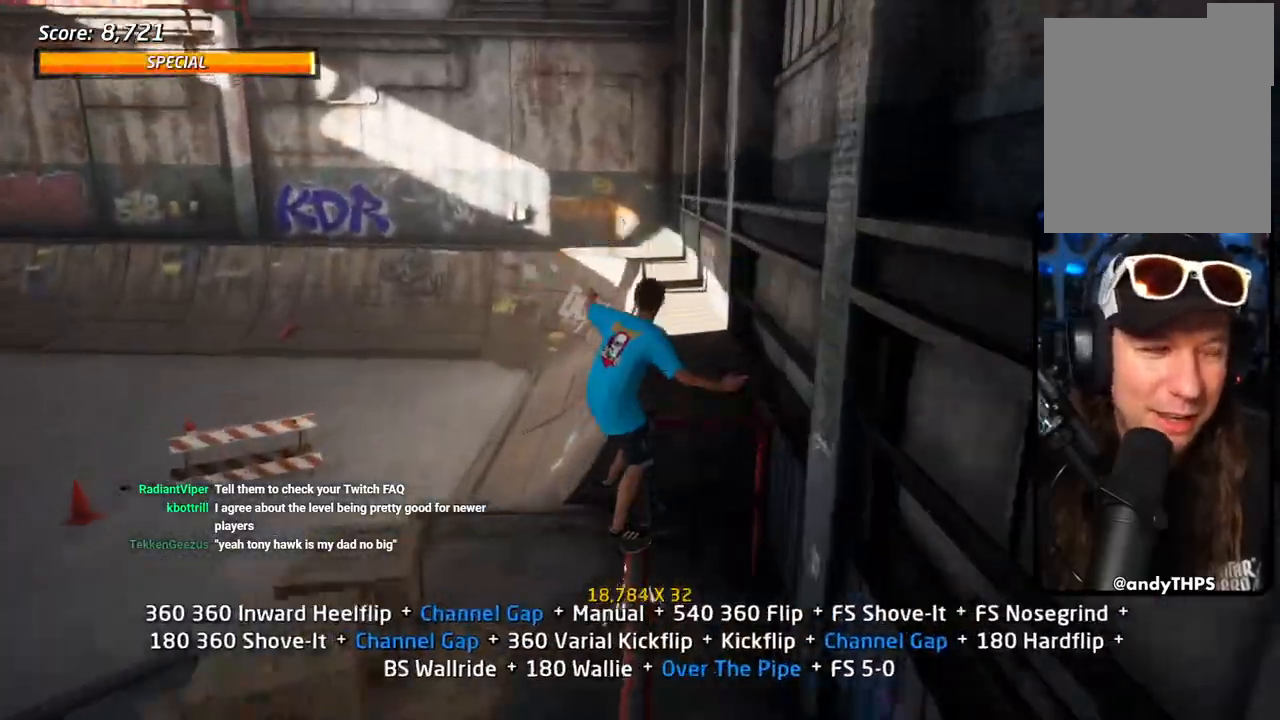
{"dt_ms": 500, "buttons": ["SQUARE", "L1", "DPAD_LEFT"], "left_stick": "center", "right_stick": "center", "events": [[67, "SQUARE", "up"], [117, "L1", "down"], [133, "CROSS", "down"], [133, "SQUARE", "down"], [150, "CROSS", "up"], [167, "DPAD_LEFT", "up"], [283, "DPAD_DOWN", "up"], [283, "DPAD_LEFT", "down"], [283, "SQUARE", "up"], [400, "SQUARE", "down"]]}
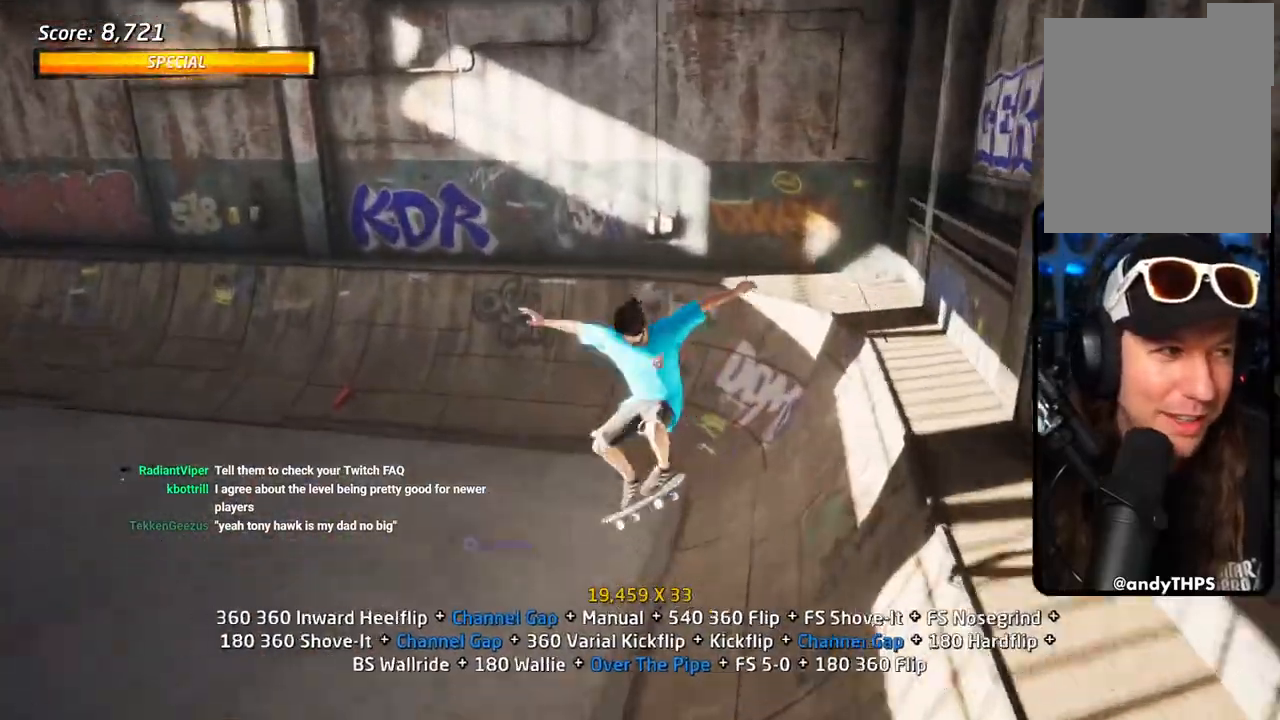
{"dt_ms": 1000, "buttons": ["SQUARE", "R1", "DPAD_DOWN"], "left_stick": "center", "right_stick": "center"}